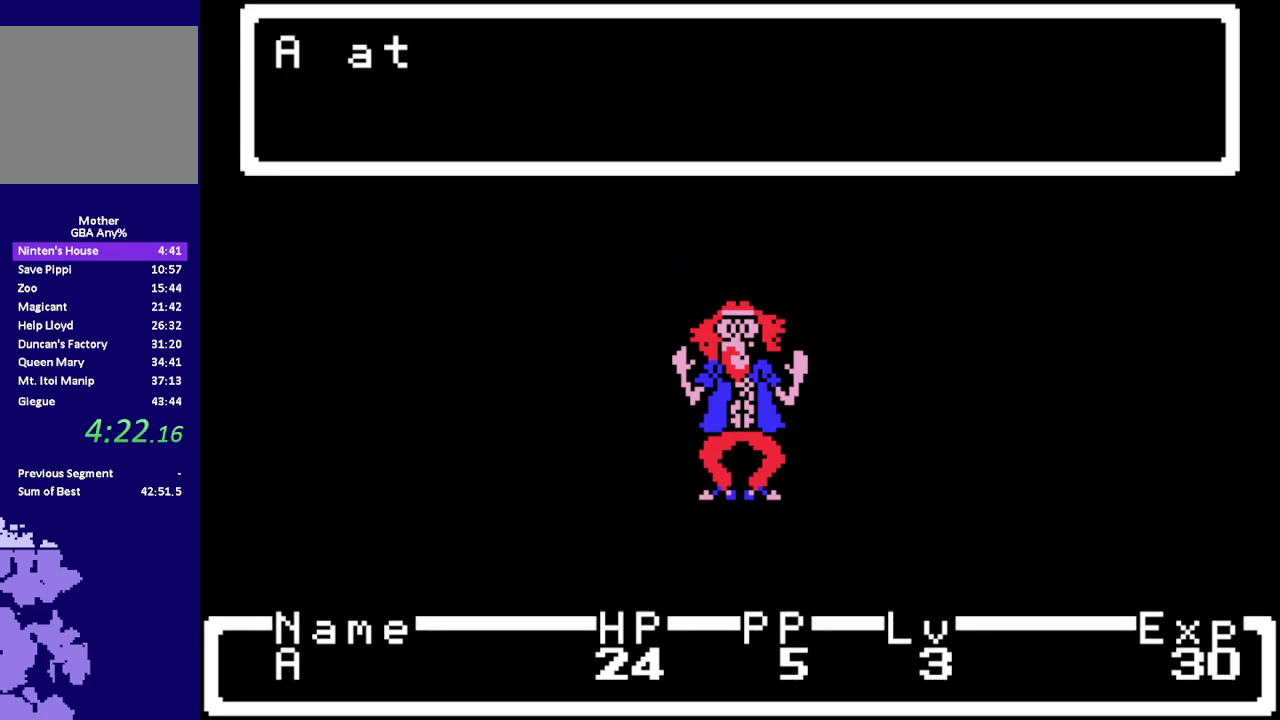
Gameplay with a controller (Nintendo layout); each line is a JSON object with the inputs held at the frame after it. "events" lists button and stick changes between this image and that frame as [ms after this image, input, new state], when the widget could be followed in between. Not read: B L3 R3.
{"buttons": ["R1", "DPAD_LEFT"], "events": [[133, "R1", "down"], [300, "DPAD_LEFT", "down"]]}
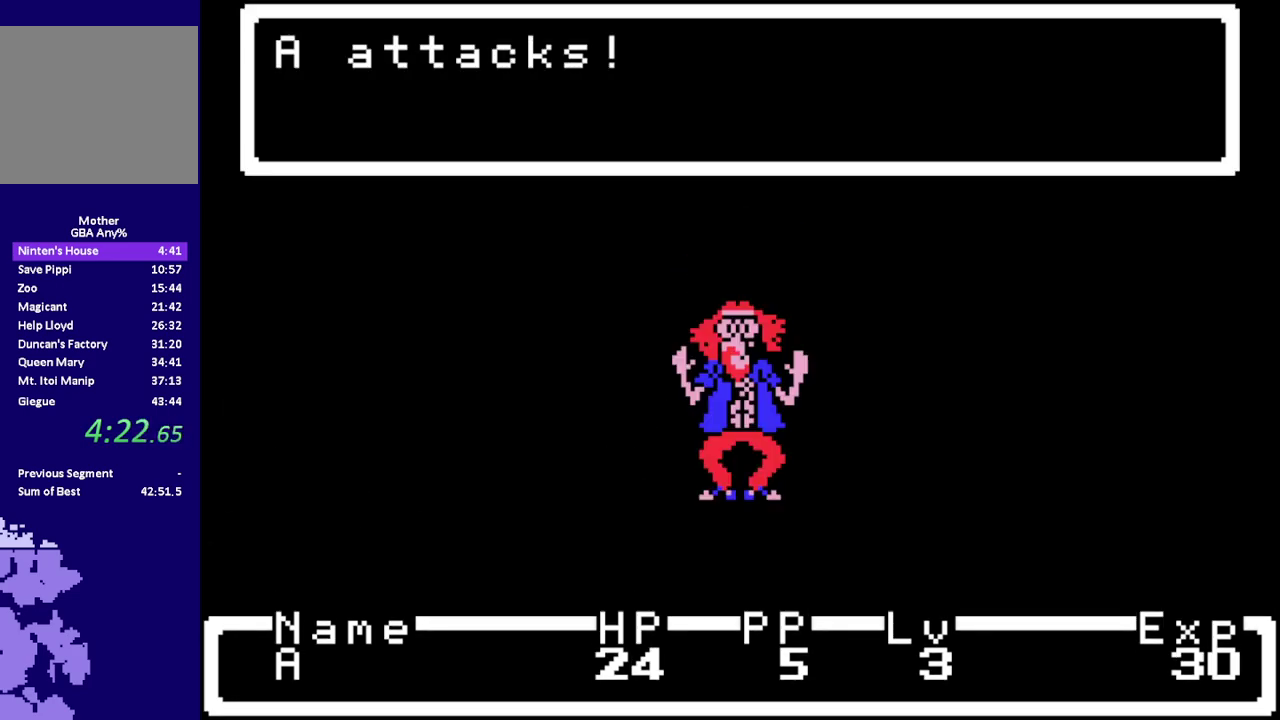
{"buttons": ["R1", "DPAD_LEFT"], "events": []}
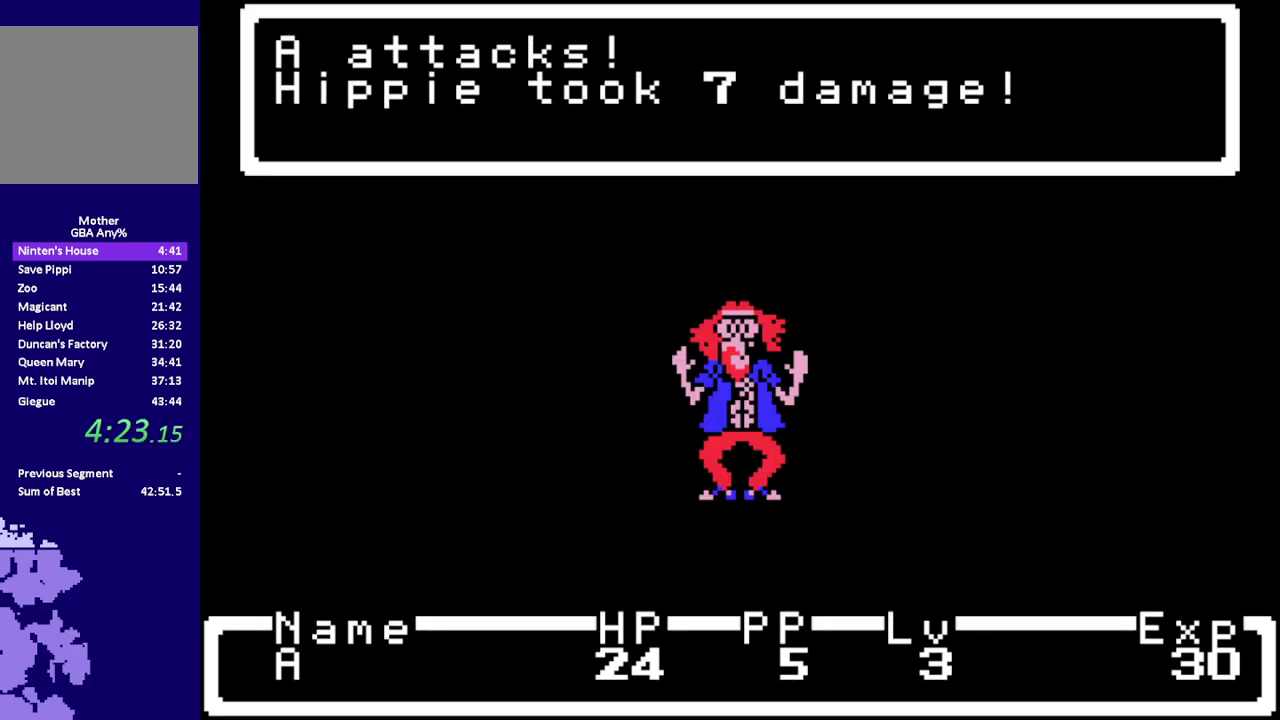
{"buttons": ["R1", "DPAD_LEFT"], "events": []}
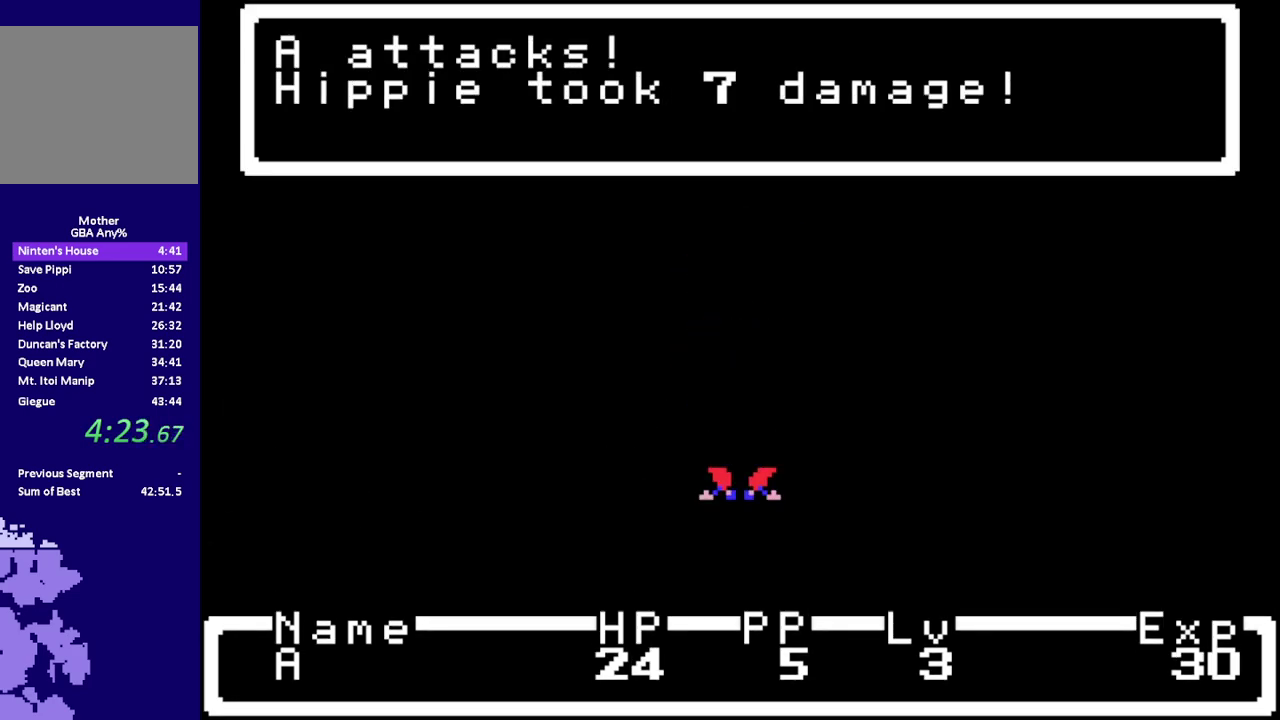
{"buttons": ["R1", "DPAD_LEFT"], "events": []}
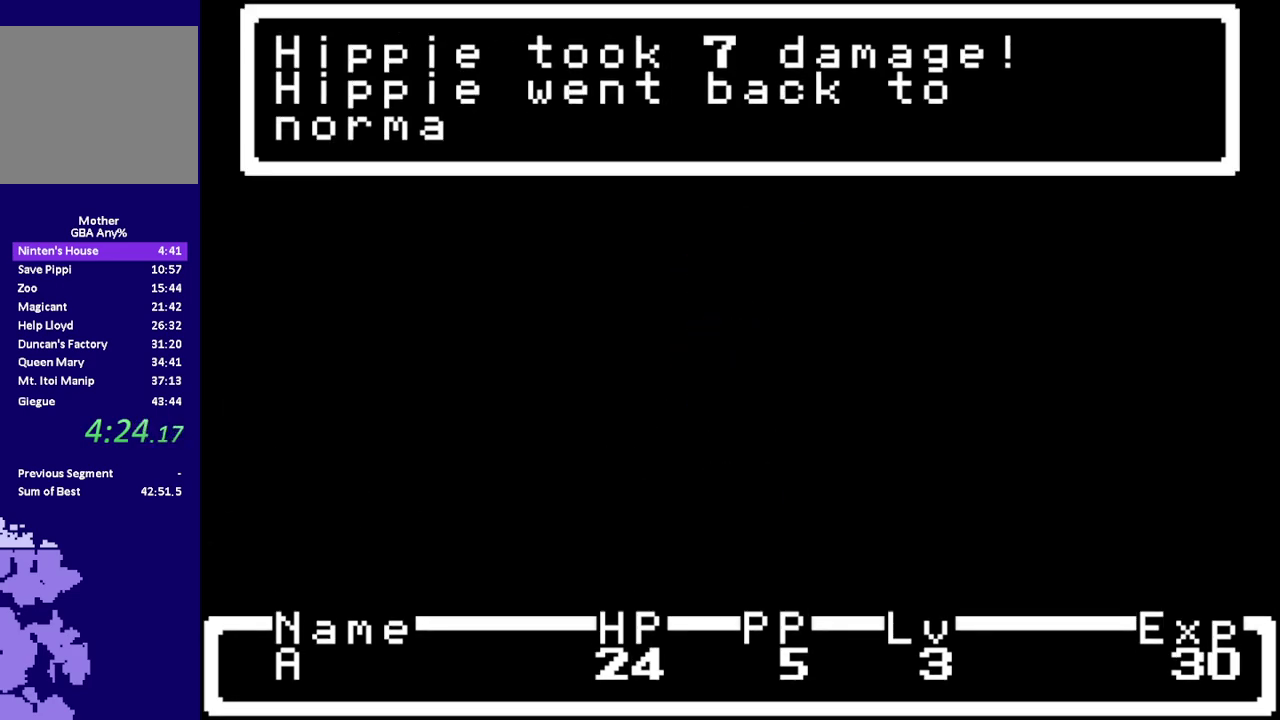
{"buttons": ["R1", "DPAD_LEFT"], "events": []}
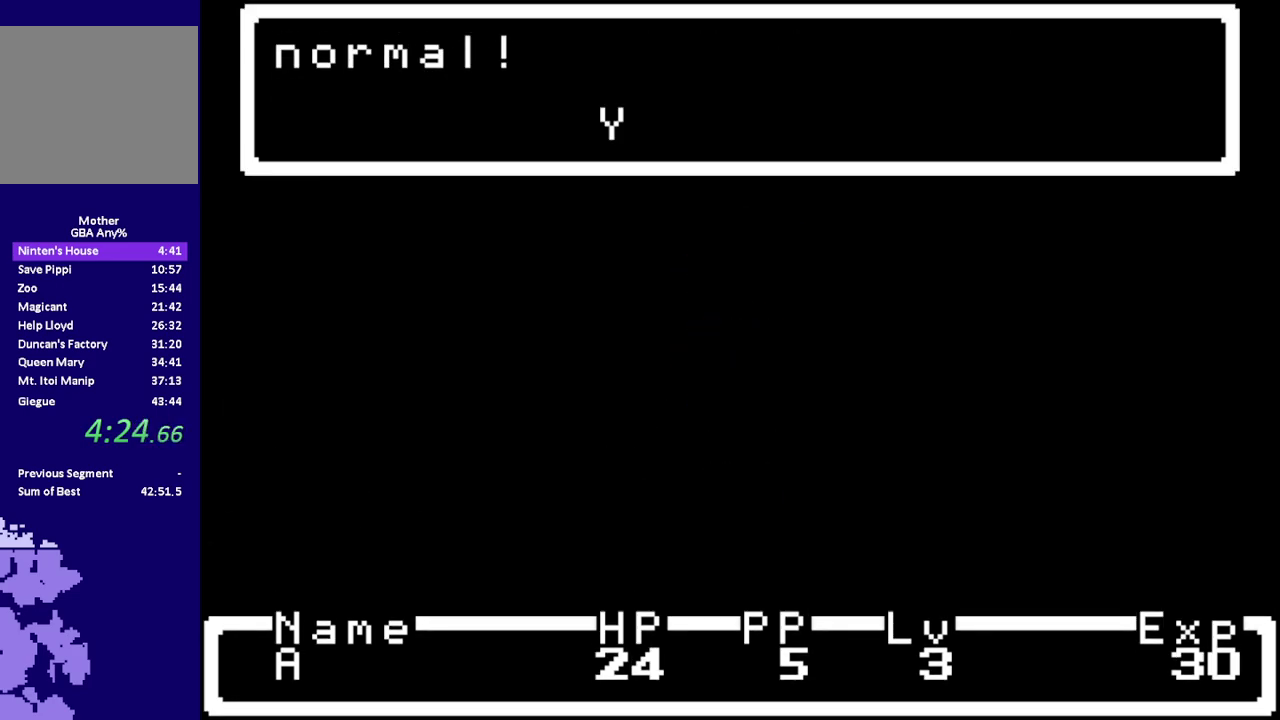
{"buttons": ["R1", "DPAD_LEFT"], "events": []}
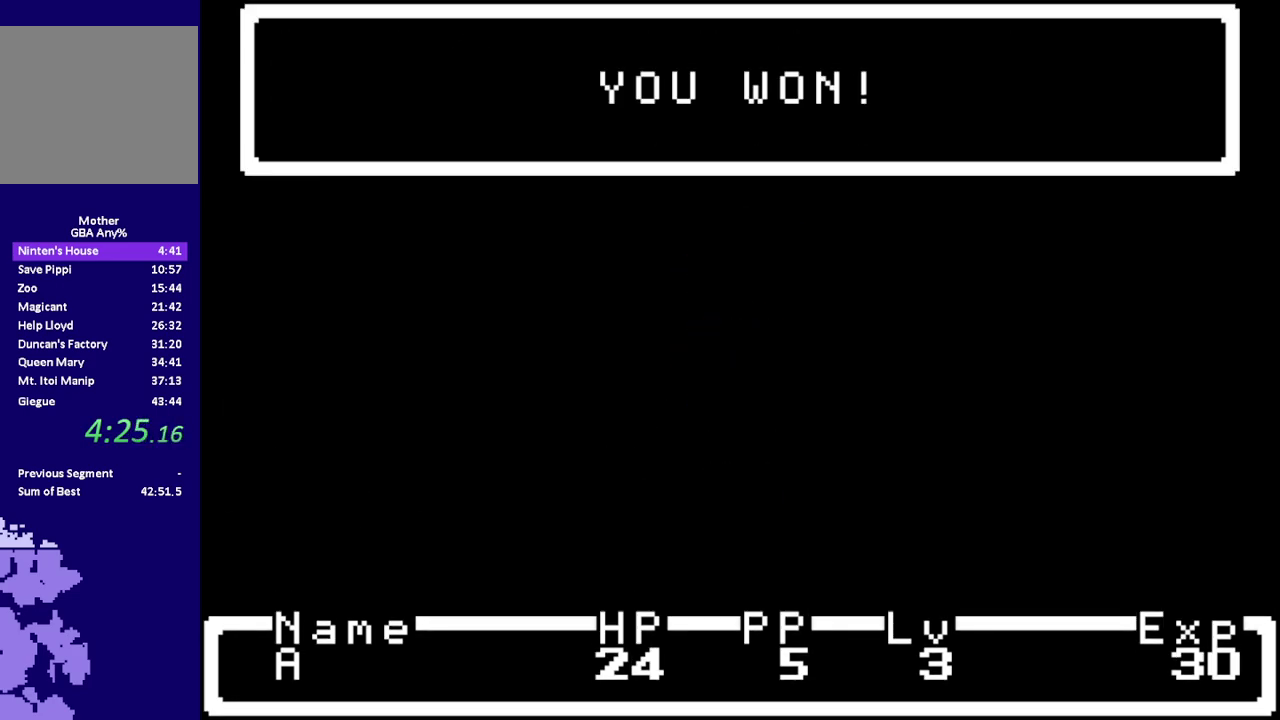
{"buttons": ["R1", "DPAD_LEFT"], "events": []}
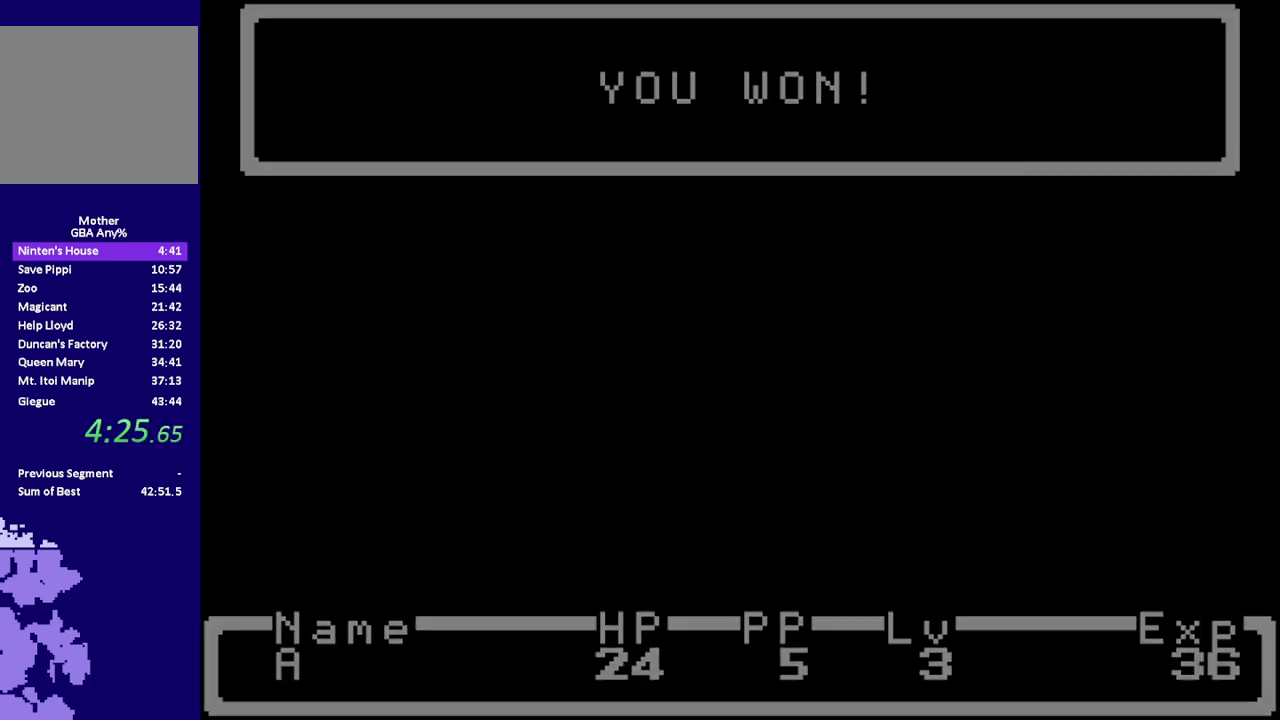
{"buttons": ["R1", "DPAD_LEFT"], "events": []}
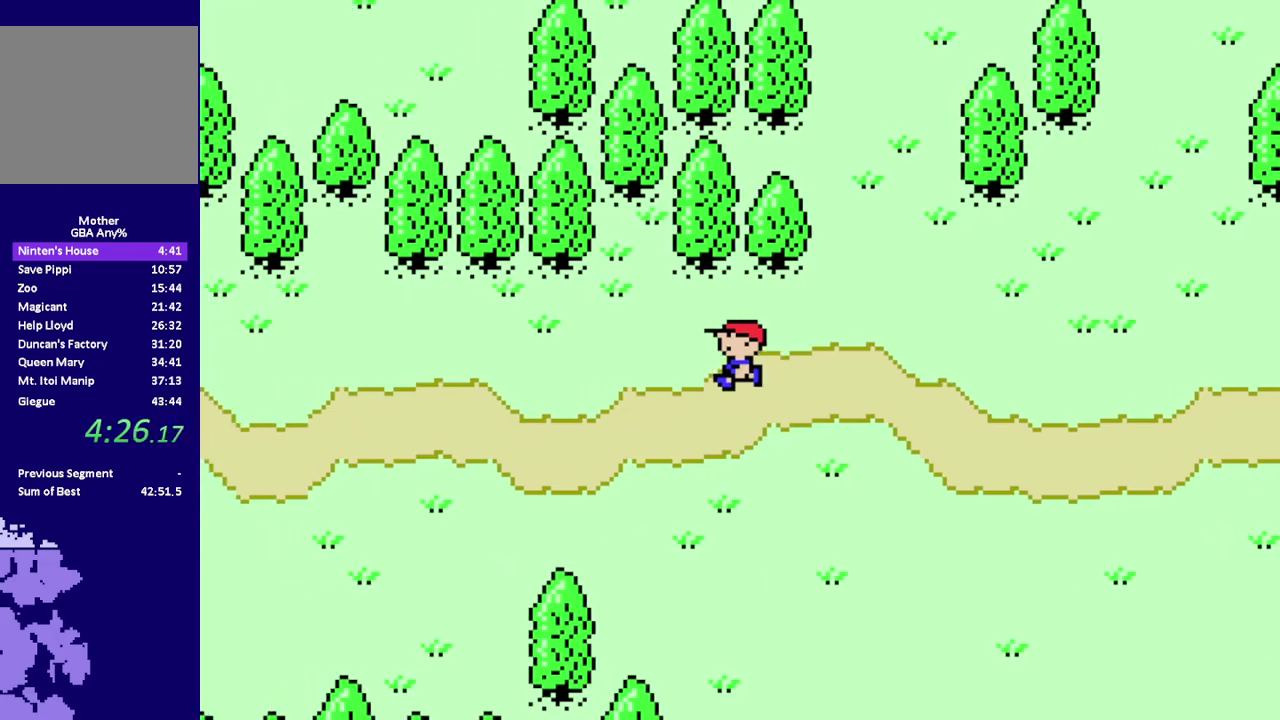
{"buttons": ["R1", "DPAD_LEFT"], "events": []}
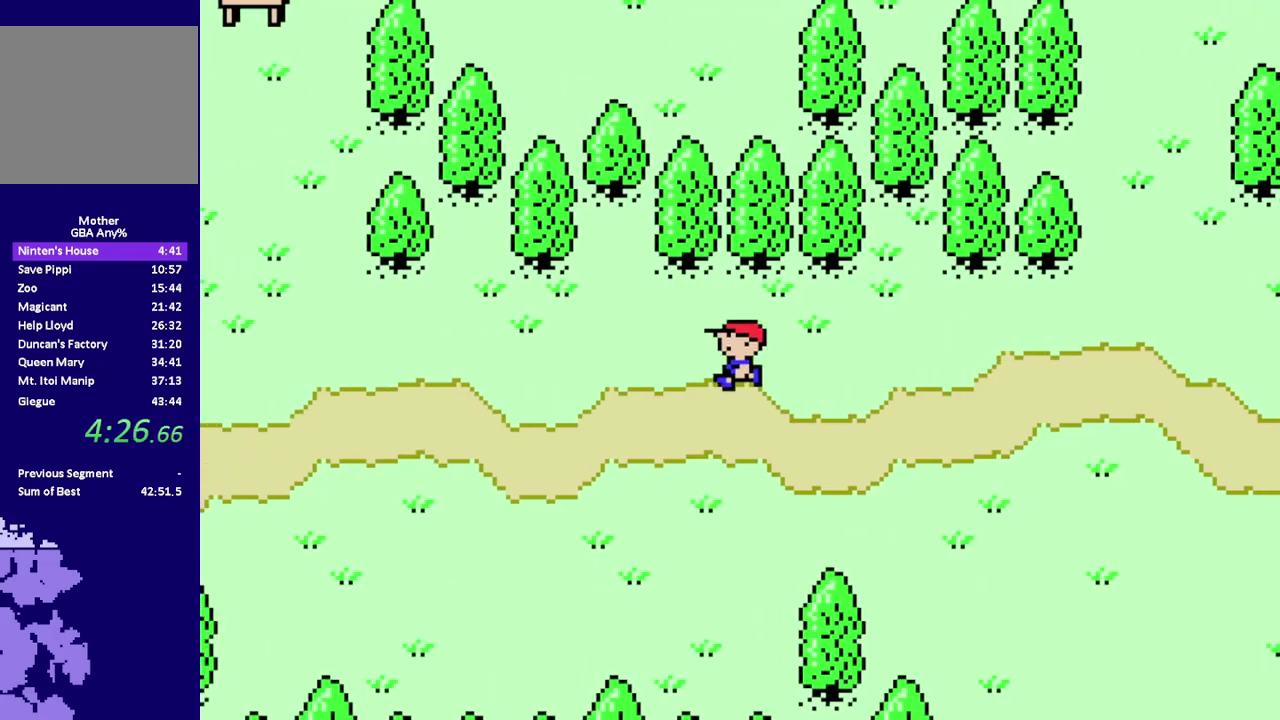
{"buttons": ["R1", "DPAD_LEFT"], "events": [[50, "DPAD_UP", "down"], [183, "DPAD_UP", "up"]]}
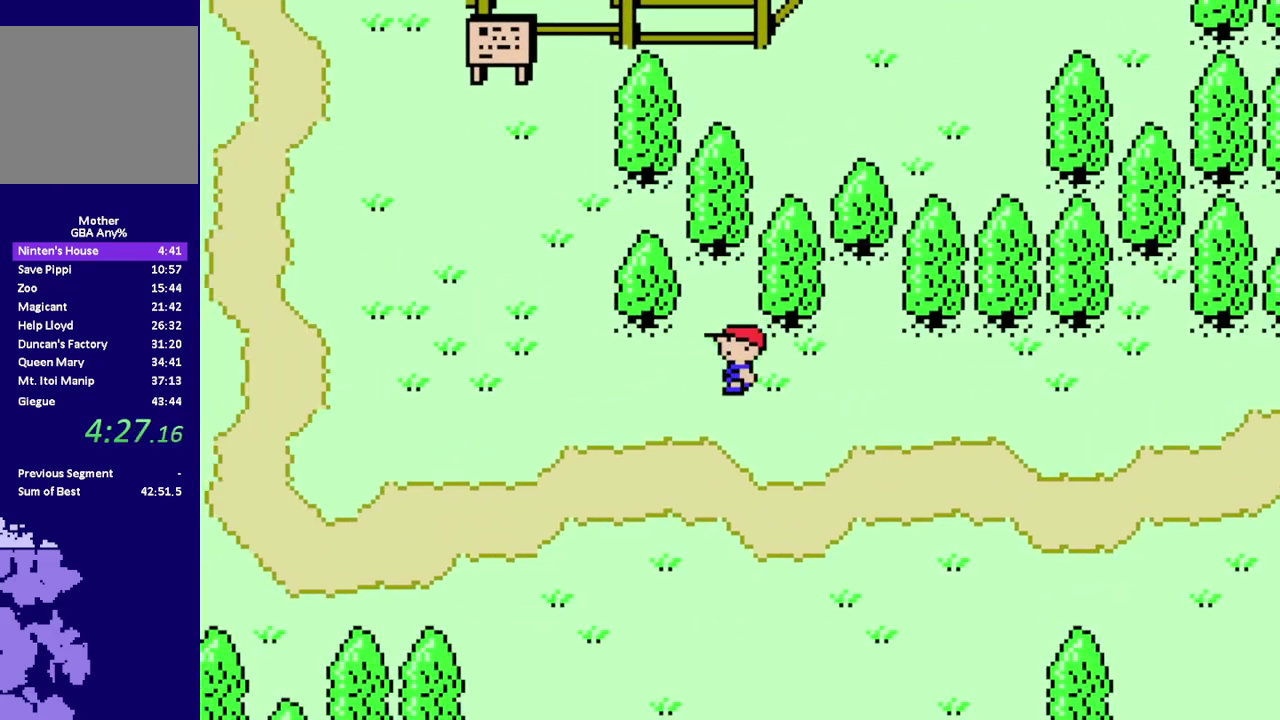
{"buttons": ["R1", "DPAD_UP", "DPAD_LEFT"], "events": [[167, "DPAD_UP", "down"]]}
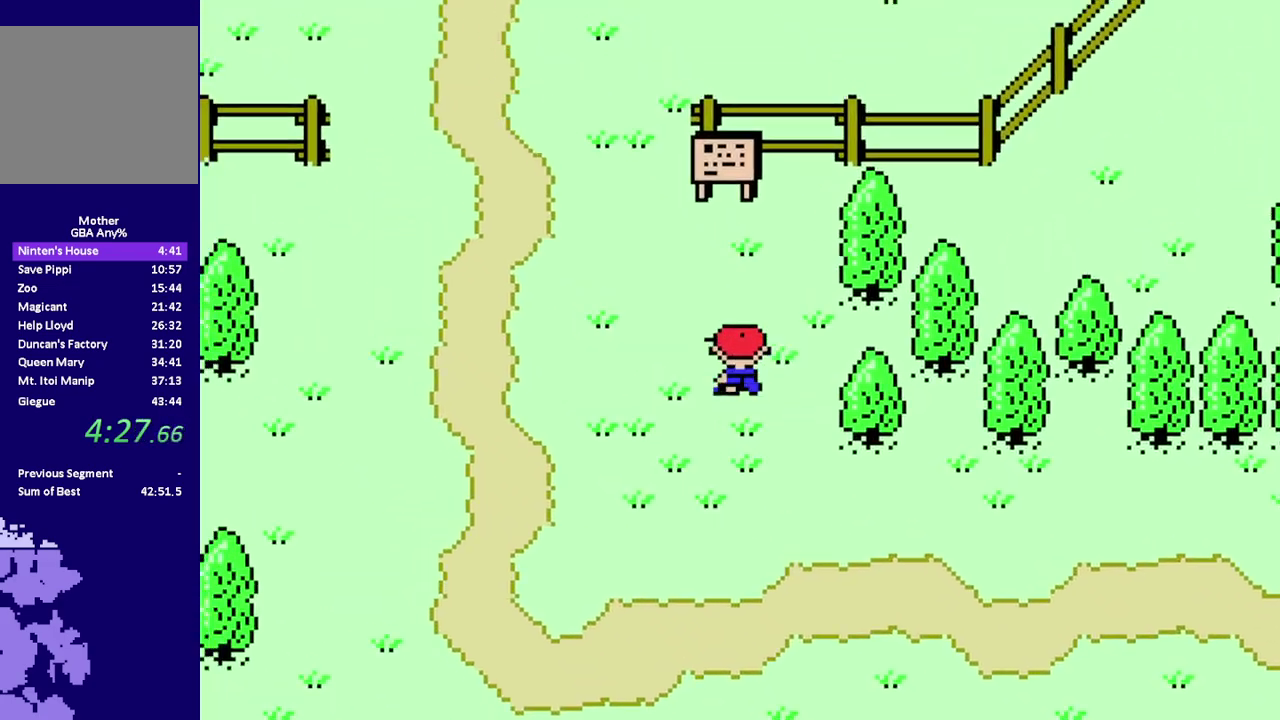
{"buttons": ["R1", "DPAD_UP"], "events": [[483, "DPAD_LEFT", "up"]]}
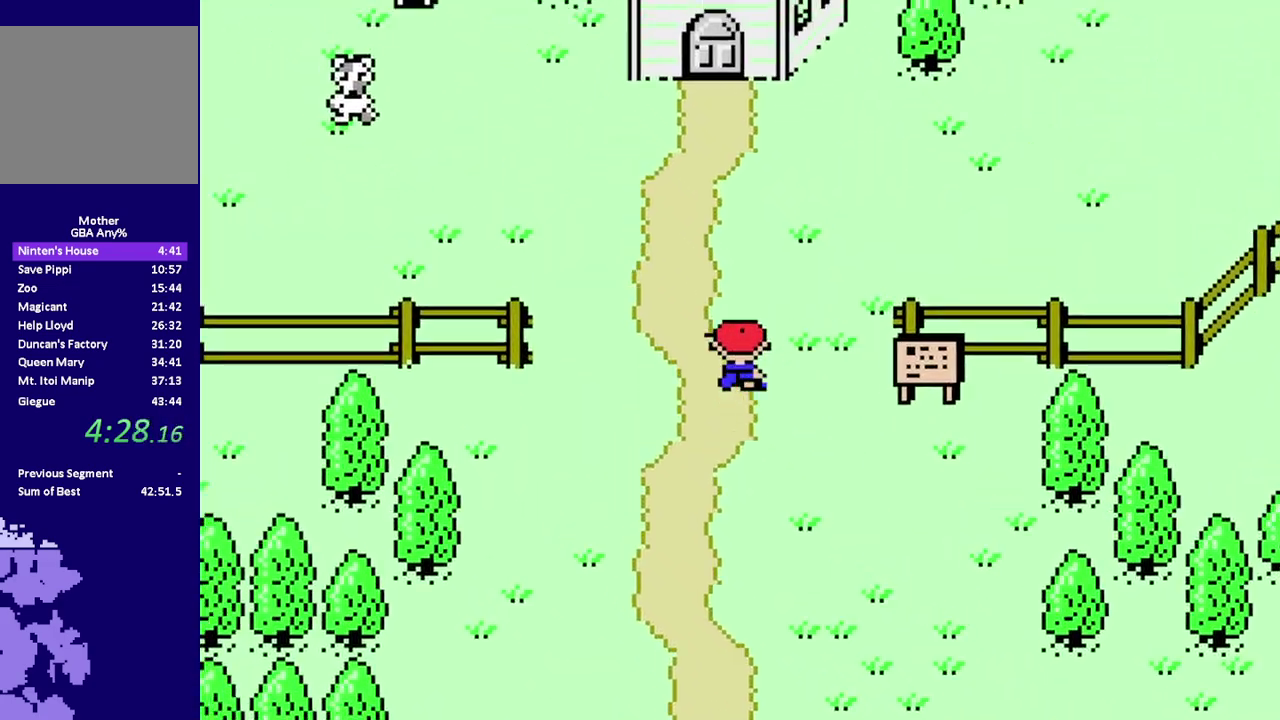
{"buttons": ["R1", "DPAD_UP"], "events": []}
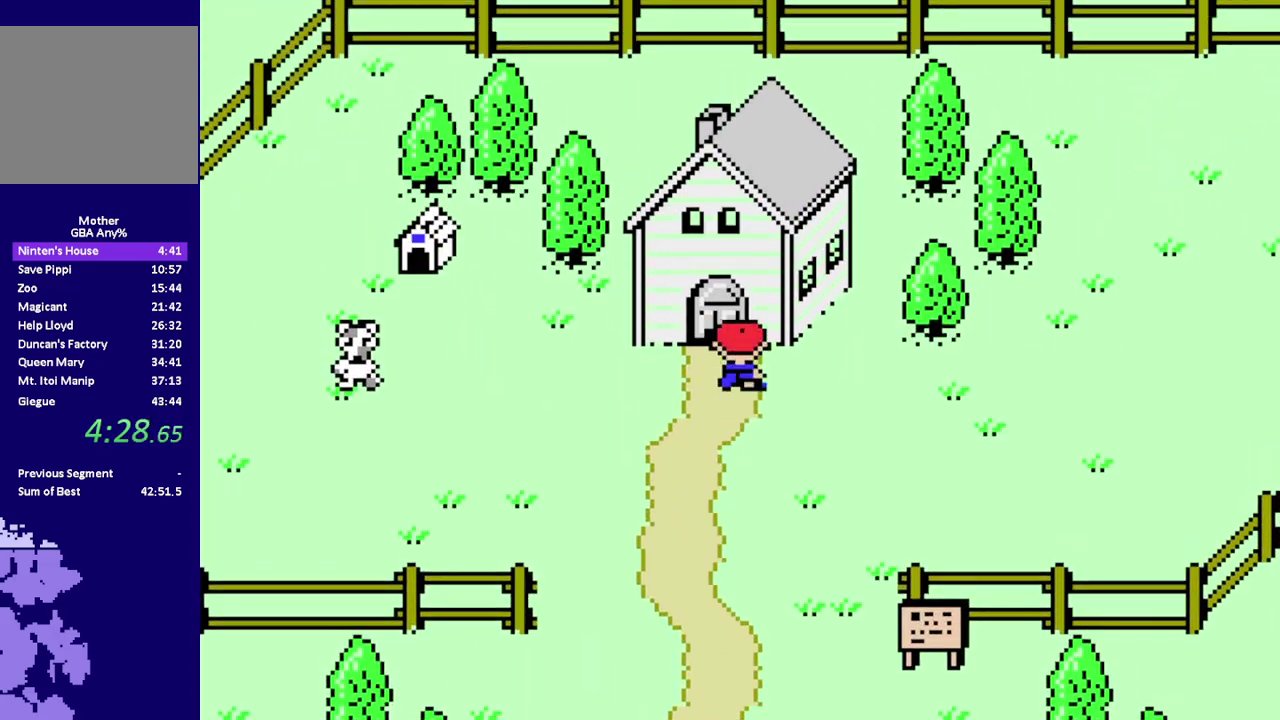
{"buttons": ["R1", "DPAD_LEFT"], "events": [[150, "DPAD_UP", "up"], [183, "R1", "up"], [483, "DPAD_LEFT", "down"], [483, "R1", "down"]]}
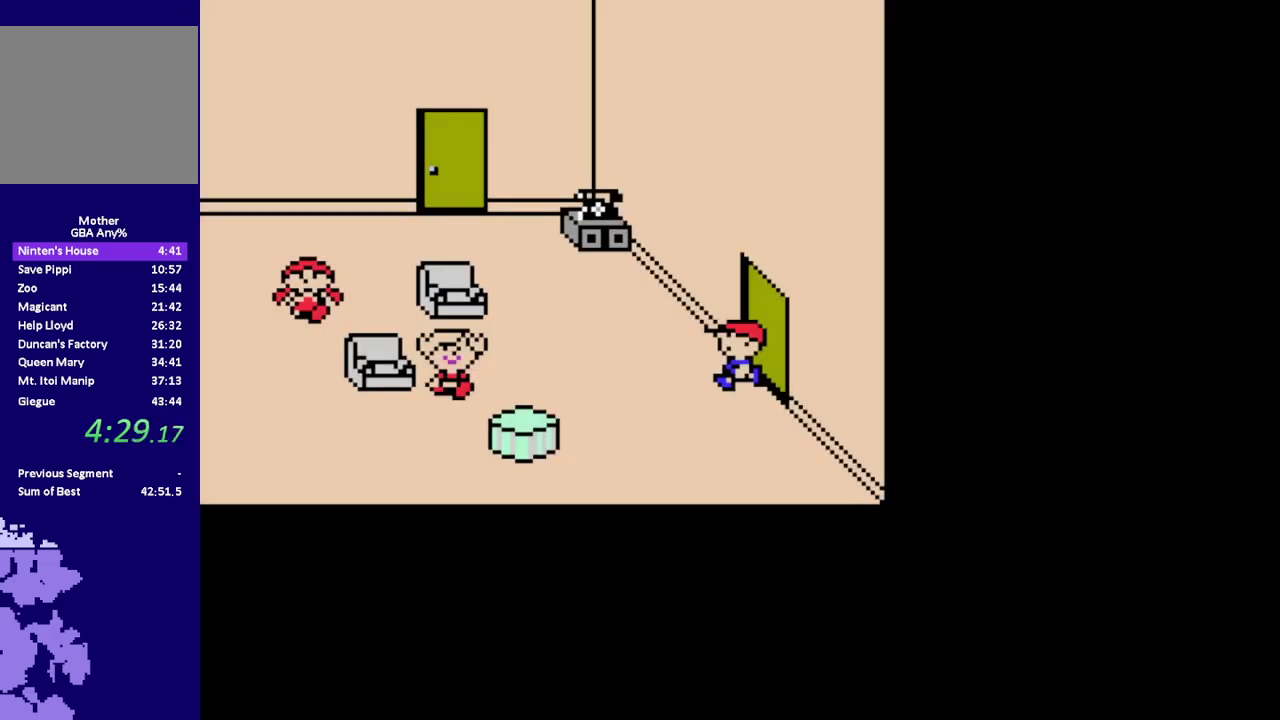
{"buttons": [], "events": [[433, "L1", "down"], [467, "DPAD_LEFT", "up"], [467, "R1", "up"], [500, "L1", "up"]]}
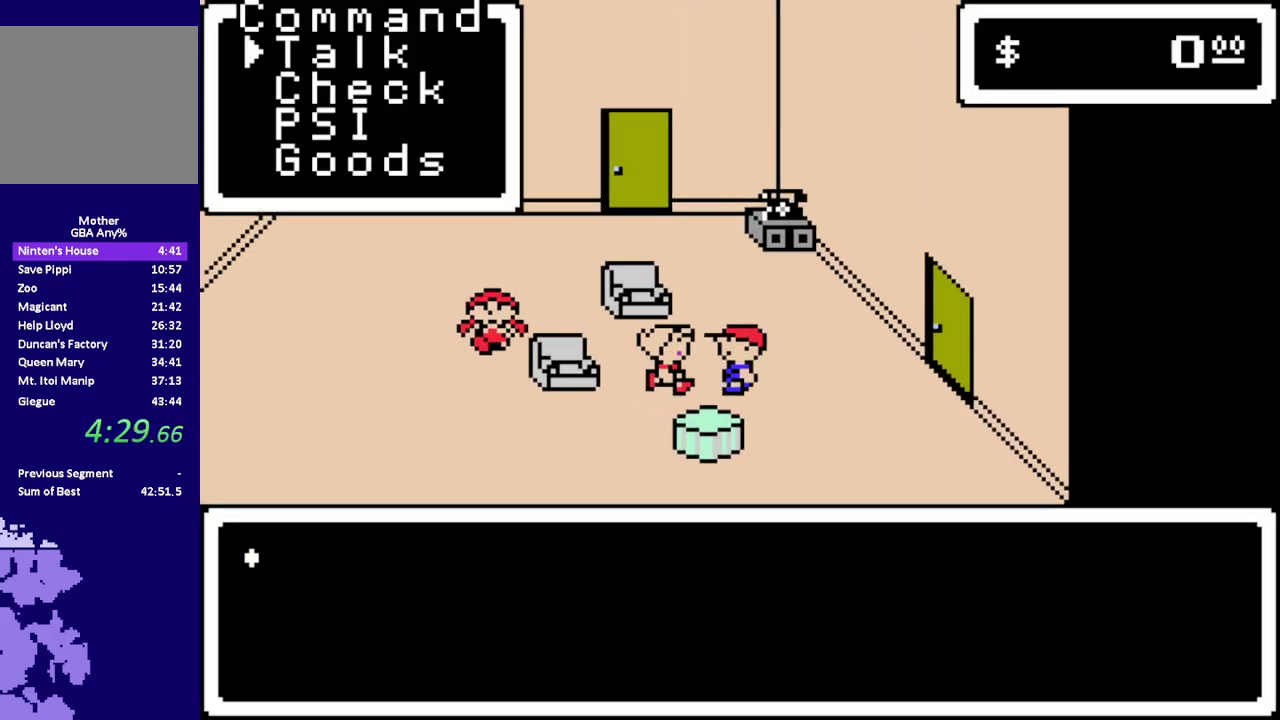
{"buttons": ["L1"], "events": [[67, "L1", "down"], [133, "L1", "up"], [200, "L1", "down"], [267, "L1", "up"], [333, "A", "down"], [367, "L1", "down"], [417, "A", "up"], [417, "L1", "up"], [483, "L1", "down"]]}
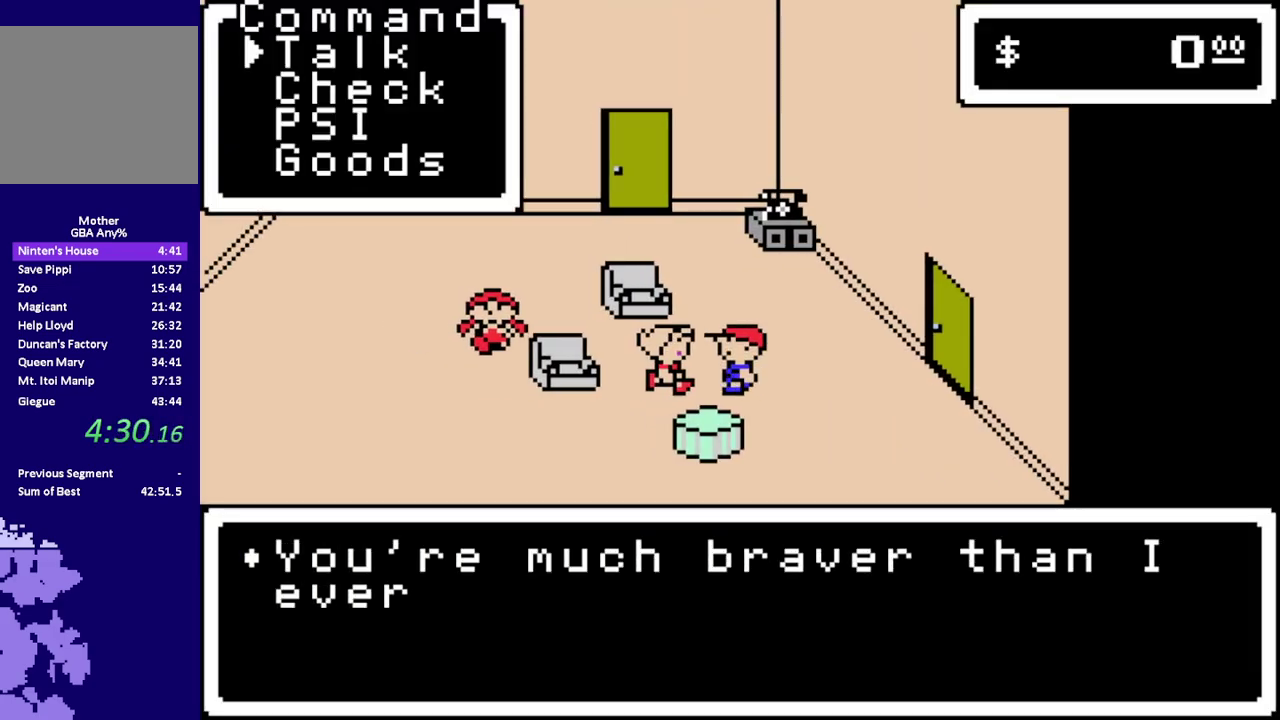
{"buttons": [], "events": [[50, "L1", "up"], [250, "A", "down"], [317, "A", "up"], [383, "A", "down"], [417, "L1", "down"], [450, "A", "up"], [500, "L1", "up"]]}
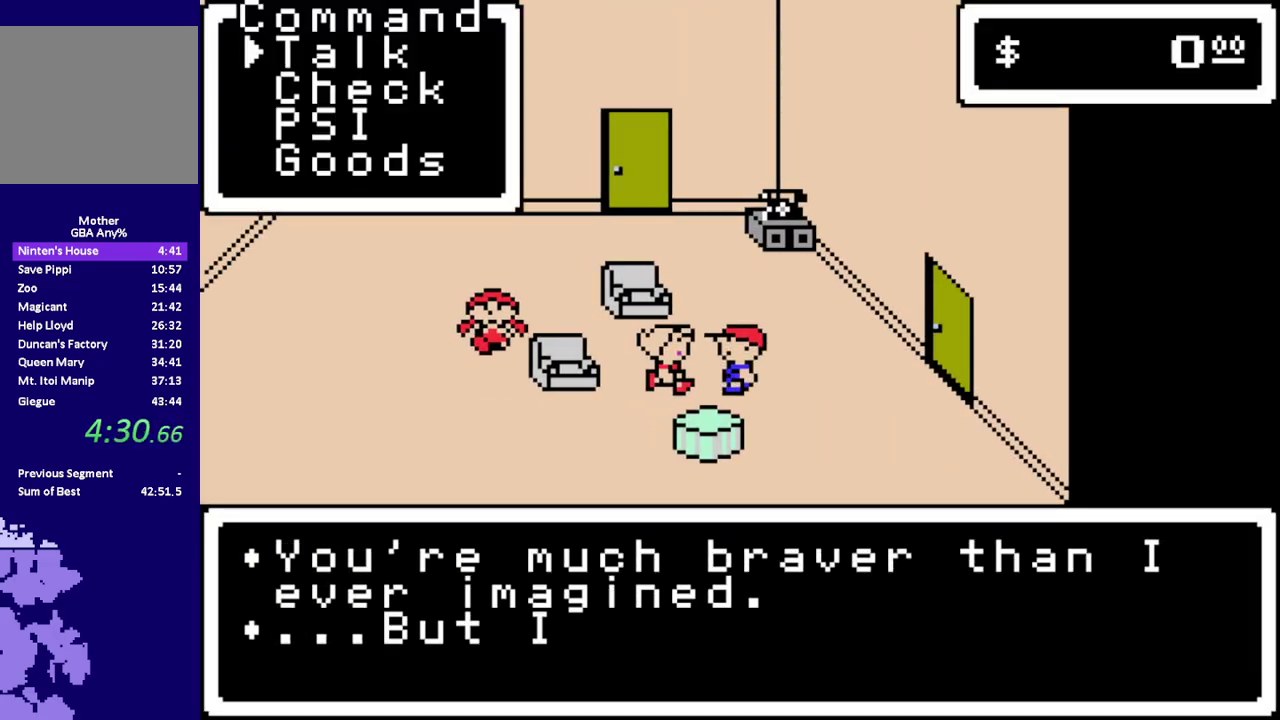
{"buttons": ["A"], "events": [[67, "A", "down"], [67, "L1", "down"], [133, "A", "up"], [133, "L1", "up"], [200, "L1", "down"], [267, "L1", "up"], [333, "A", "down"], [400, "A", "up"], [467, "A", "down"]]}
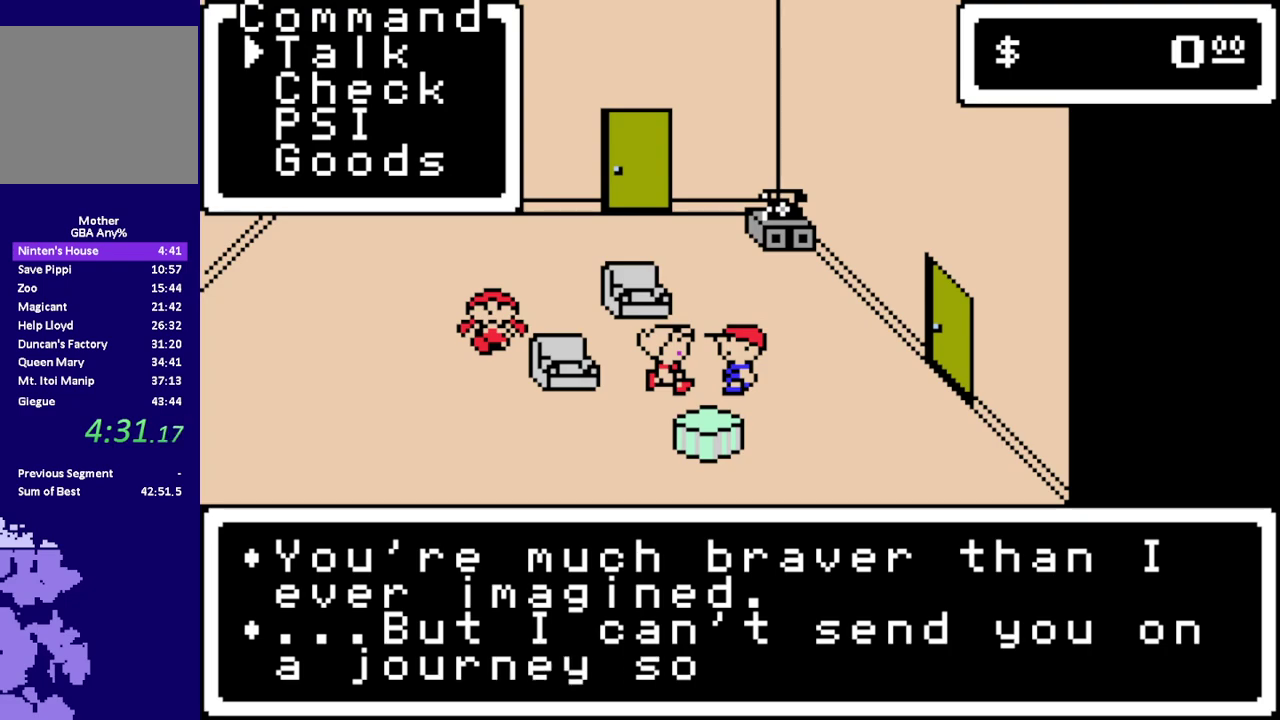
{"buttons": [], "events": [[17, "L1", "down"], [50, "A", "up"], [83, "L1", "up"], [117, "A", "down"], [183, "A", "up"], [417, "L1", "down"], [483, "L1", "up"]]}
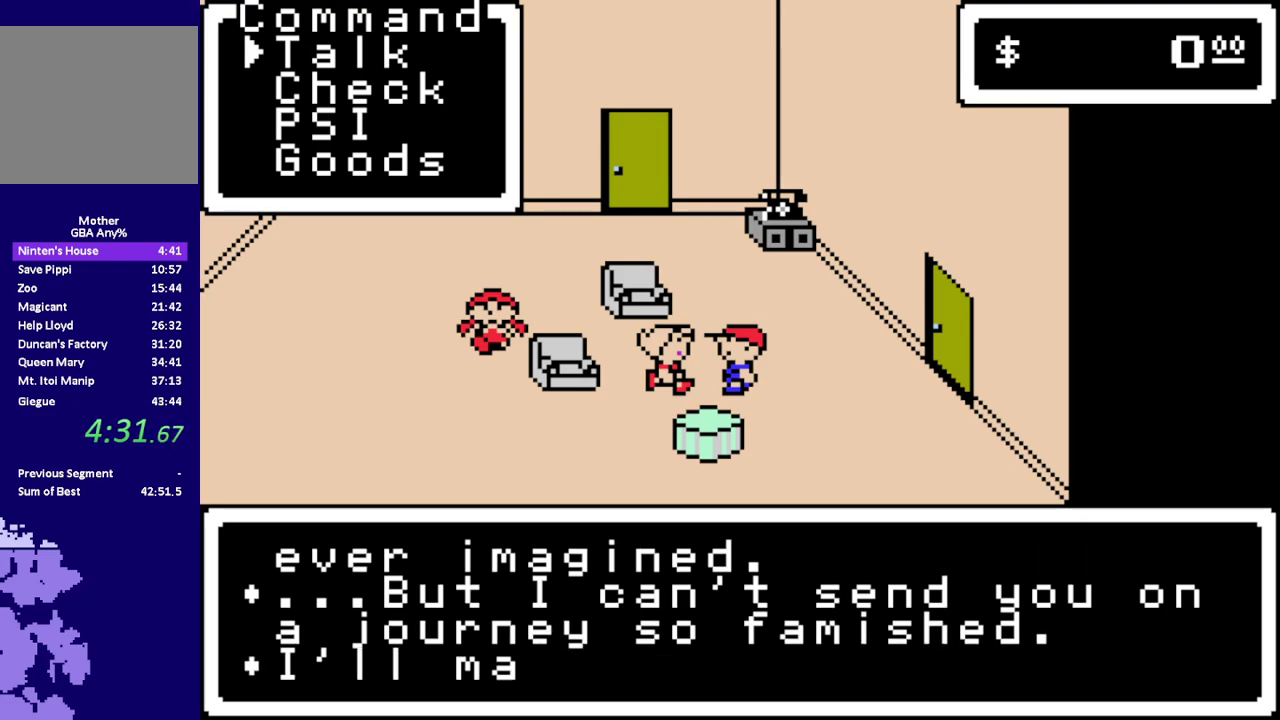
{"buttons": ["A", "L1"], "events": [[50, "A", "down"], [50, "L1", "down"], [133, "A", "up"], [133, "L1", "up"], [200, "A", "down"], [200, "L1", "down"], [267, "A", "up"], [300, "L1", "up"], [367, "A", "down"], [367, "L1", "down"], [400, "A", "up"], [400, "L1", "up"], [500, "A", "down"], [500, "L1", "down"]]}
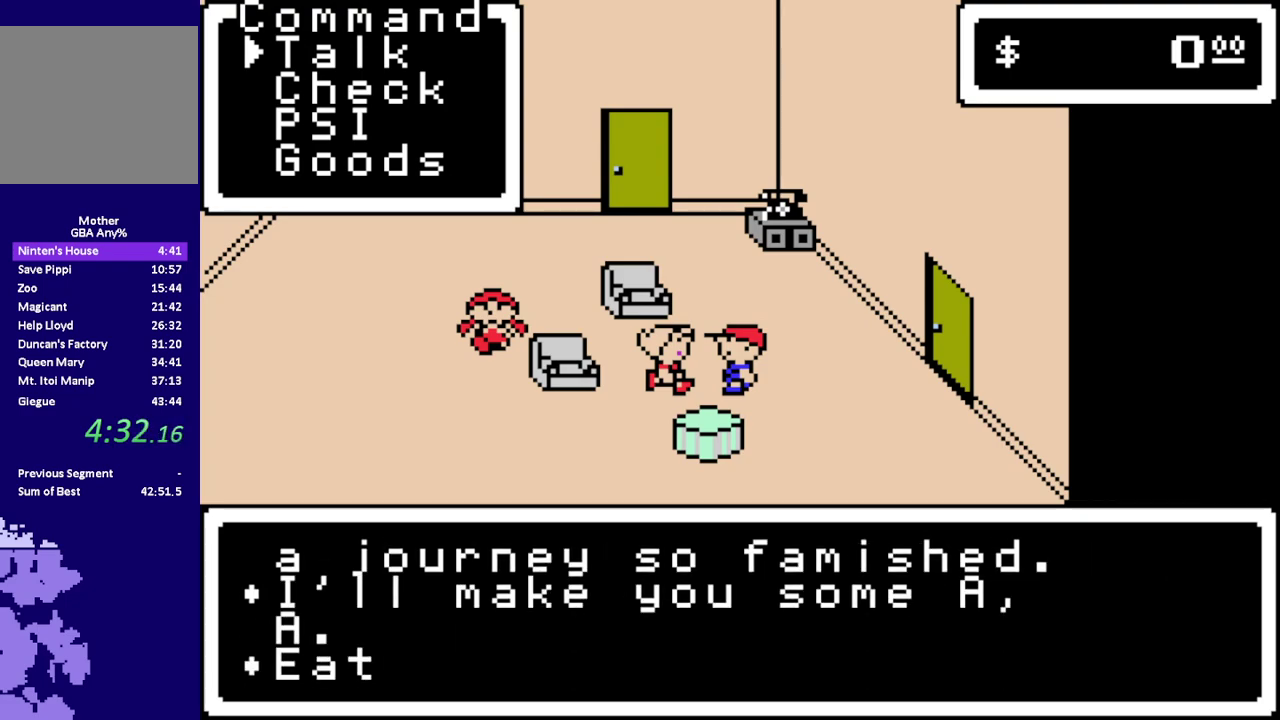
{"buttons": [], "events": [[33, "A", "up"], [67, "L1", "up"], [150, "A", "down"], [150, "L1", "down"], [183, "A", "up"], [217, "L1", "up"], [283, "A", "down"], [283, "L1", "down"], [350, "A", "up"], [350, "L1", "up"], [417, "A", "down"], [450, "L1", "down"], [483, "A", "up"], [483, "L1", "up"]]}
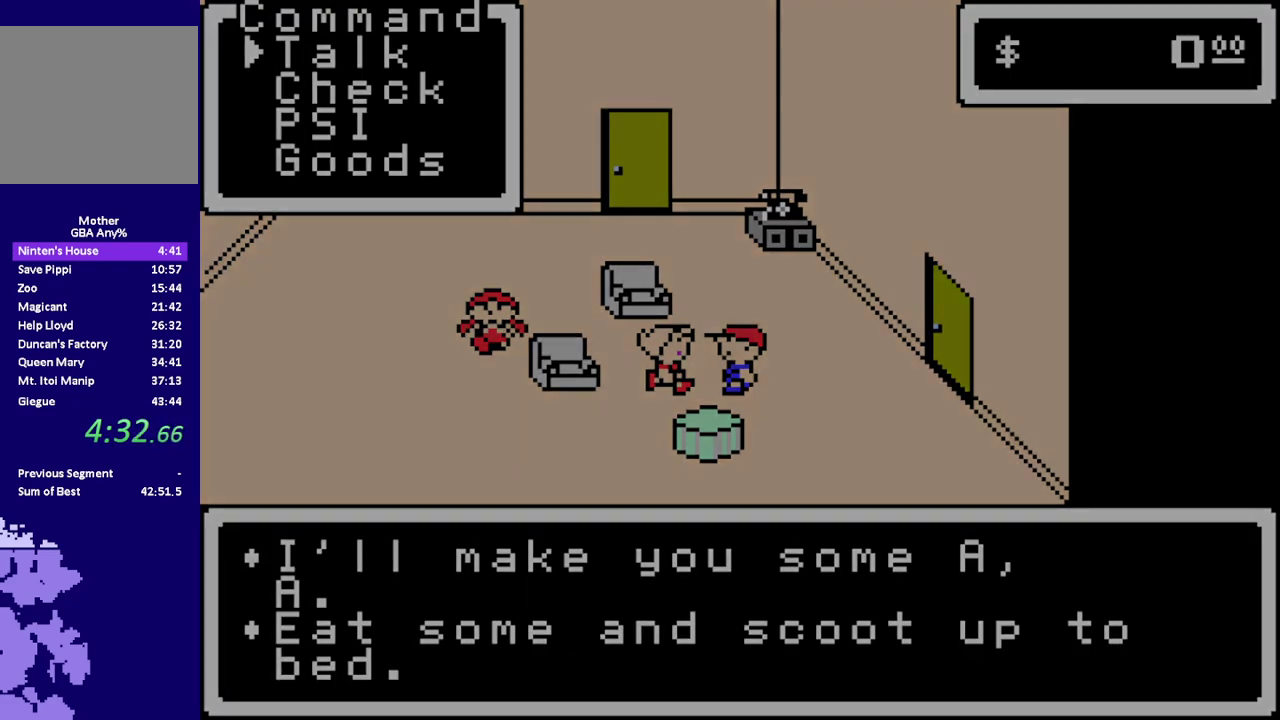
{"buttons": [], "events": [[233, "A", "down"], [233, "L1", "down"], [333, "A", "up"], [333, "L1", "up"]]}
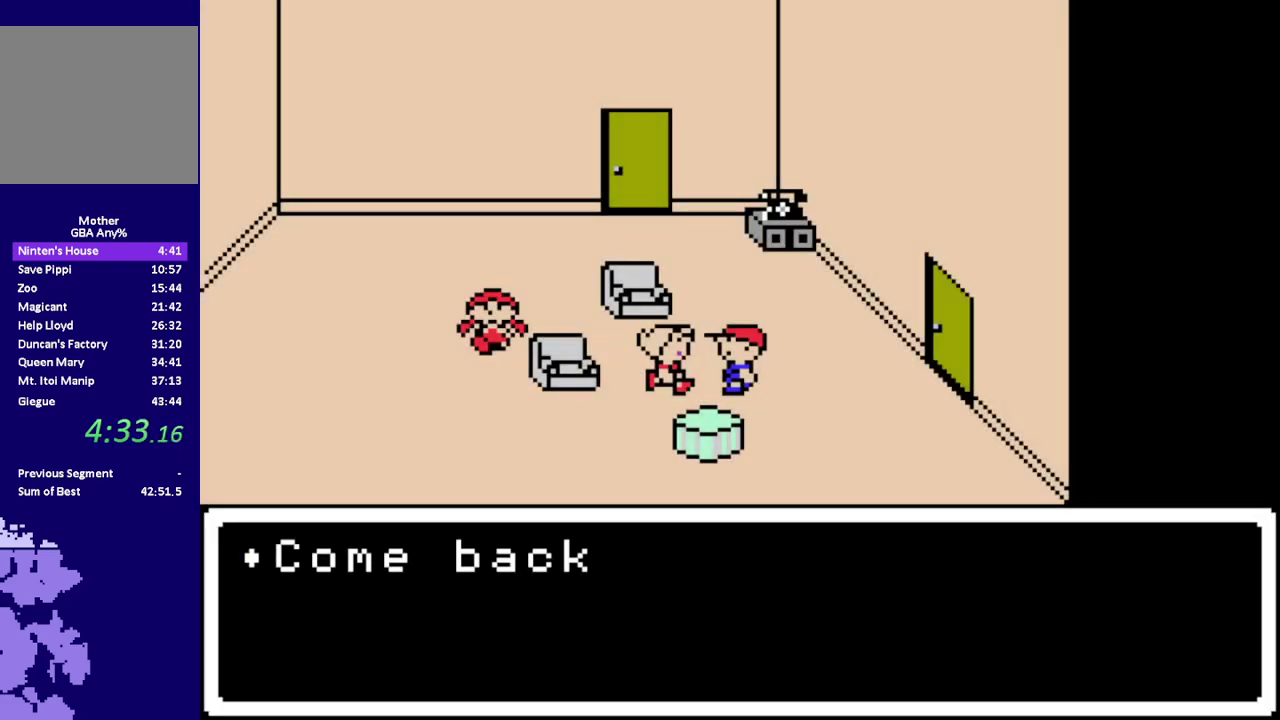
{"buttons": ["A"], "events": [[100, "A", "down"], [200, "A", "up"], [433, "A", "down"]]}
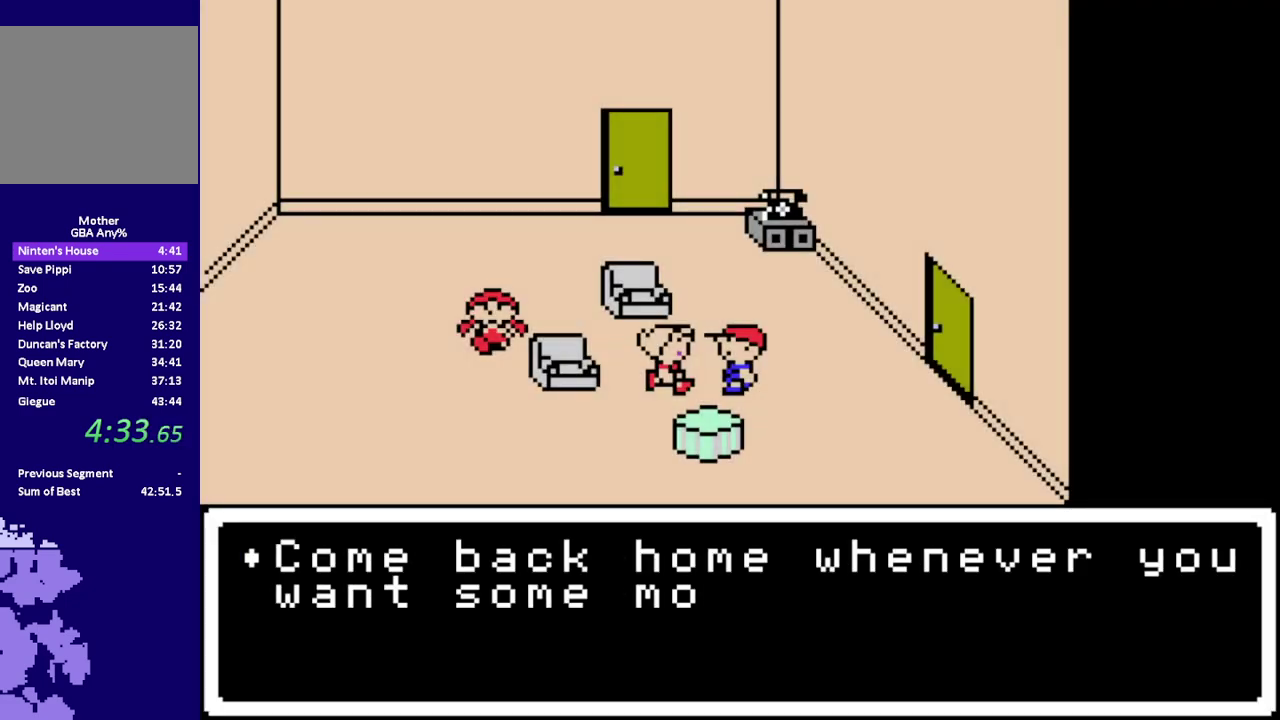
{"buttons": ["R1", "DPAD_UP", "DPAD_RIGHT"], "events": [[33, "R1", "down"], [67, "A", "up"], [333, "A", "down"], [367, "DPAD_RIGHT", "down"], [400, "A", "up"], [500, "DPAD_UP", "down"]]}
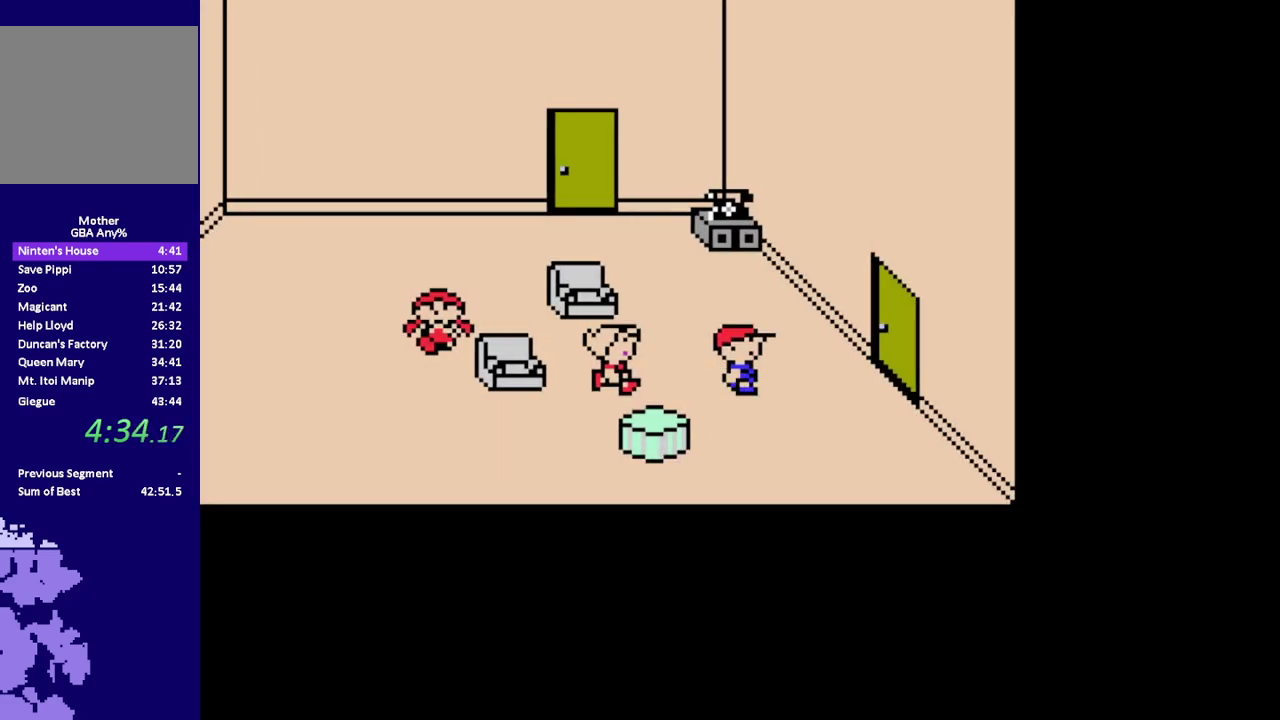
{"buttons": ["L1"], "events": [[33, "DPAD_RIGHT", "up"], [333, "L1", "down"], [333, "R1", "up"], [400, "DPAD_UP", "up"], [400, "L1", "up"], [483, "L1", "down"]]}
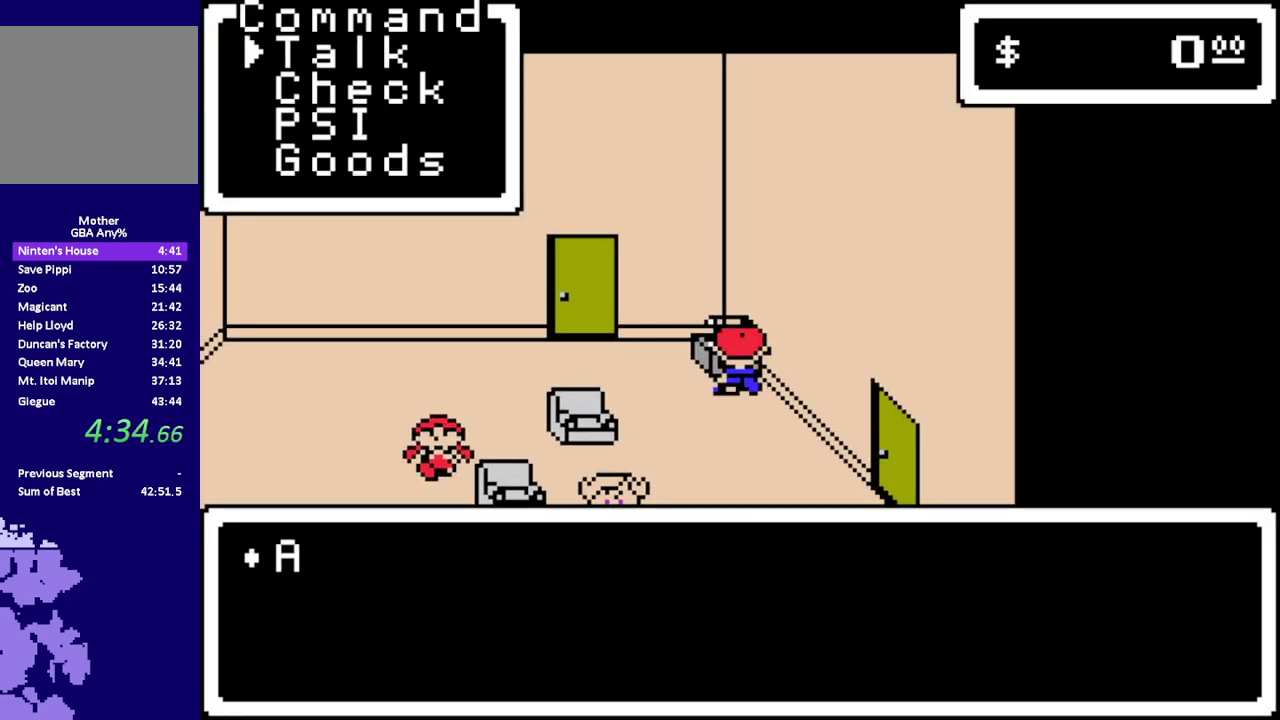
{"buttons": [], "events": [[183, "L1", "up"], [250, "L1", "down"], [317, "L1", "up"], [383, "A", "down"], [450, "A", "up"]]}
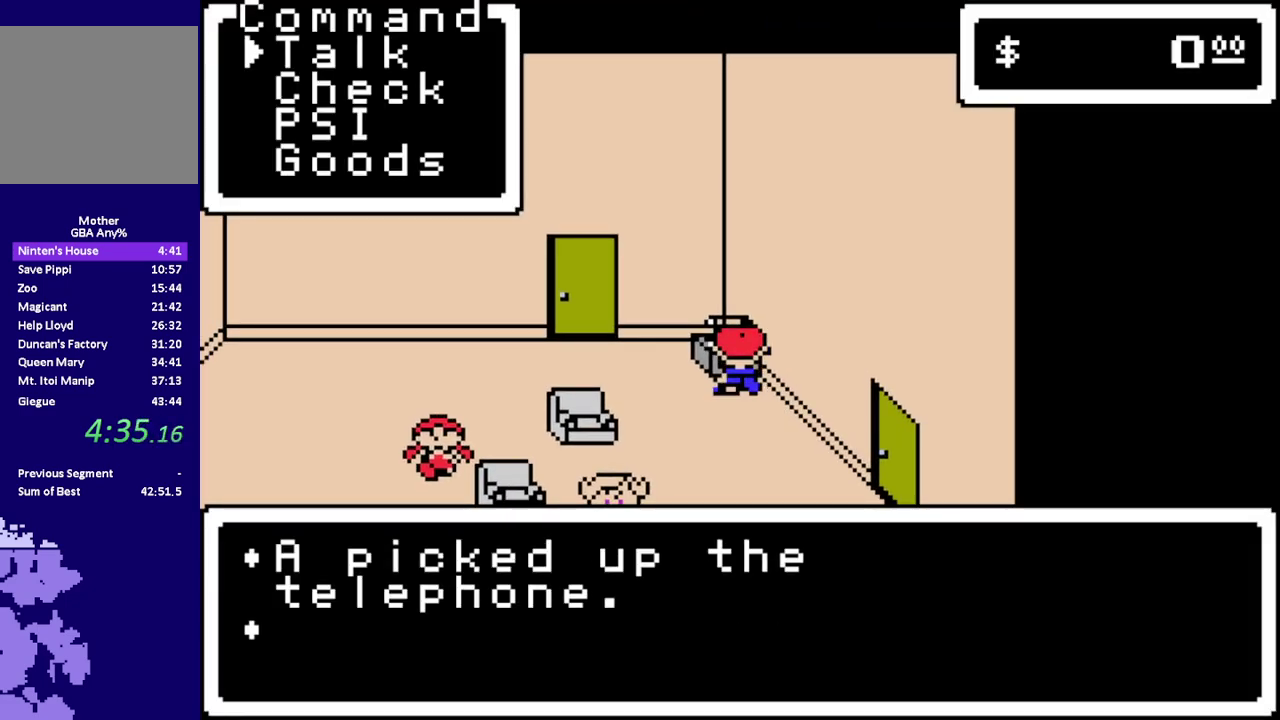
{"buttons": ["L1"], "events": [[17, "A", "down"], [83, "A", "up"], [150, "A", "down"], [200, "L1", "down"], [233, "A", "up"], [267, "L1", "up"], [333, "L1", "down"], [400, "L1", "up"], [467, "L1", "down"]]}